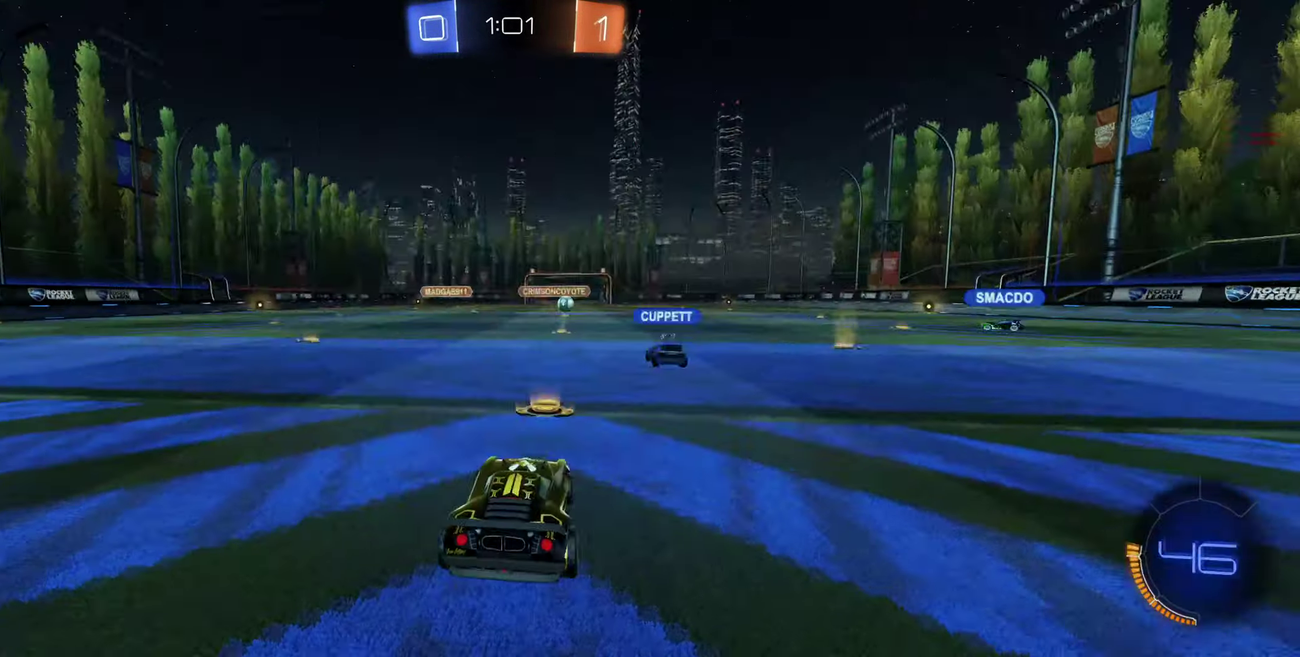
Gameplay with a controller (Xbox layout); each line is a JSON object with the inputs held at the frame after it. "events" lists button and stick changes between this image and that frame as [ms after this image, input, new state], when the widget could be followed in between.
{"buttons": ["R2", "R3"], "left_stick": "center", "right_stick": "center"}
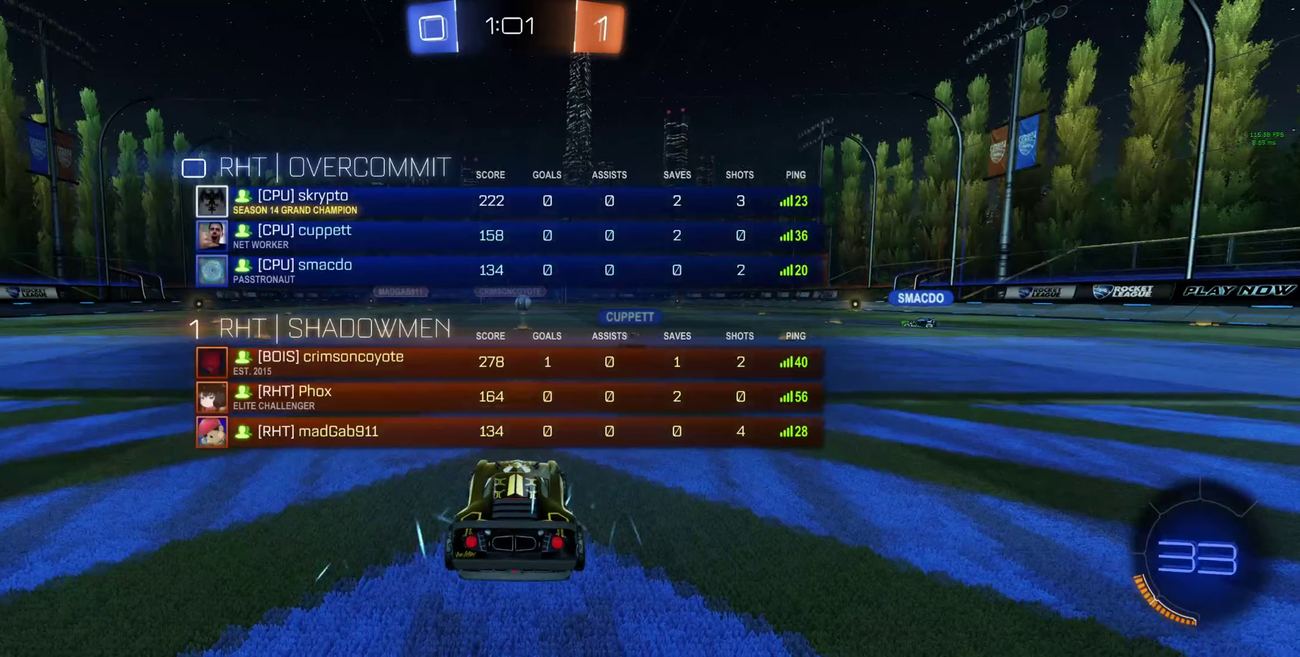
{"buttons": ["R2", "R3"], "left_stick": "center", "right_stick": "center", "events": []}
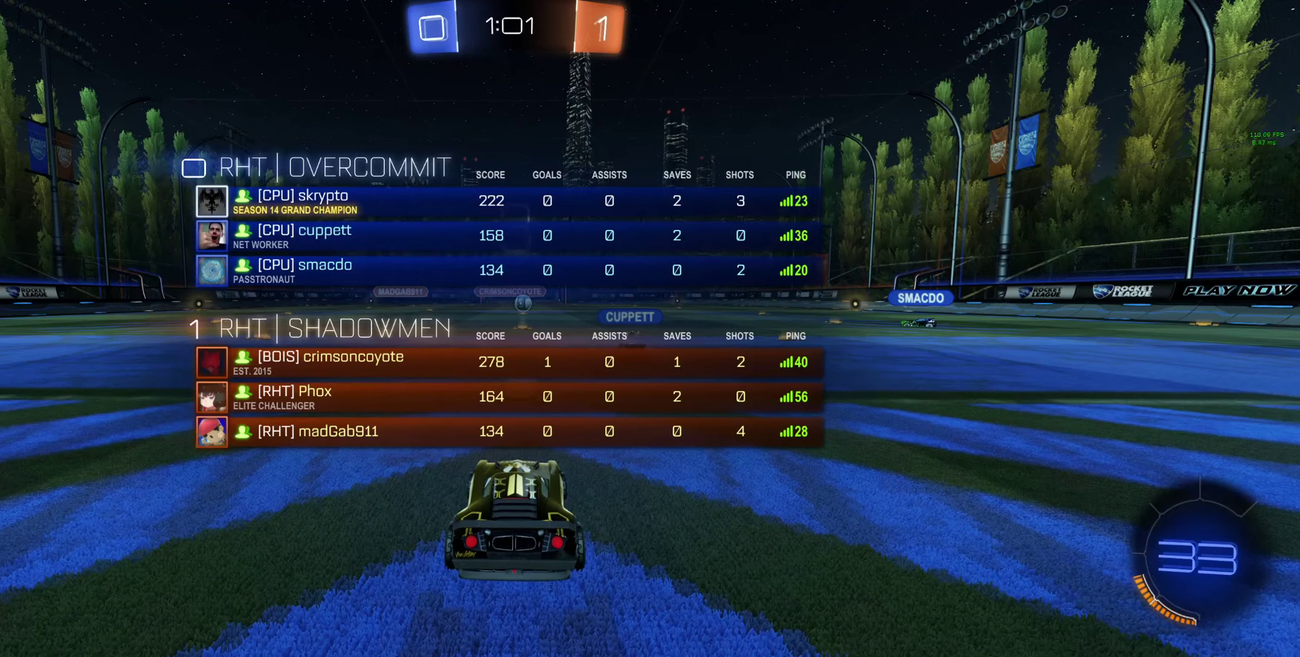
{"buttons": ["R2", "R3"], "left_stick": "center", "right_stick": "center", "events": []}
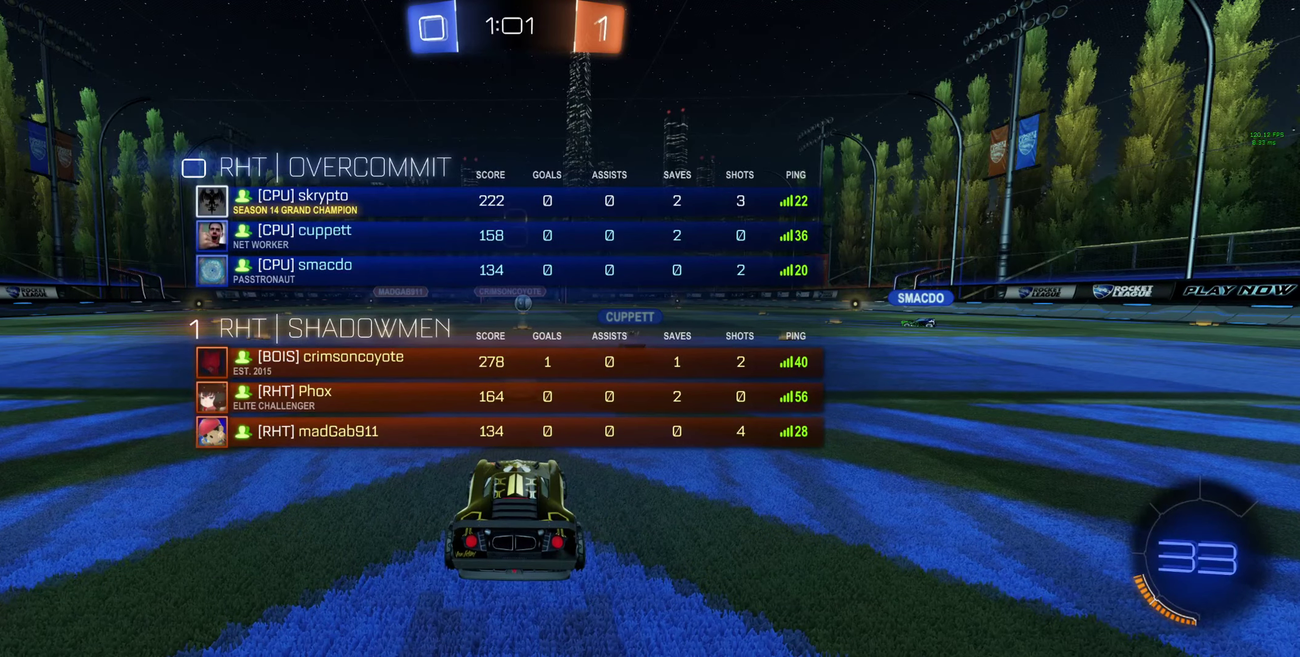
{"buttons": ["R2", "R3"], "left_stick": "center", "right_stick": "center", "events": []}
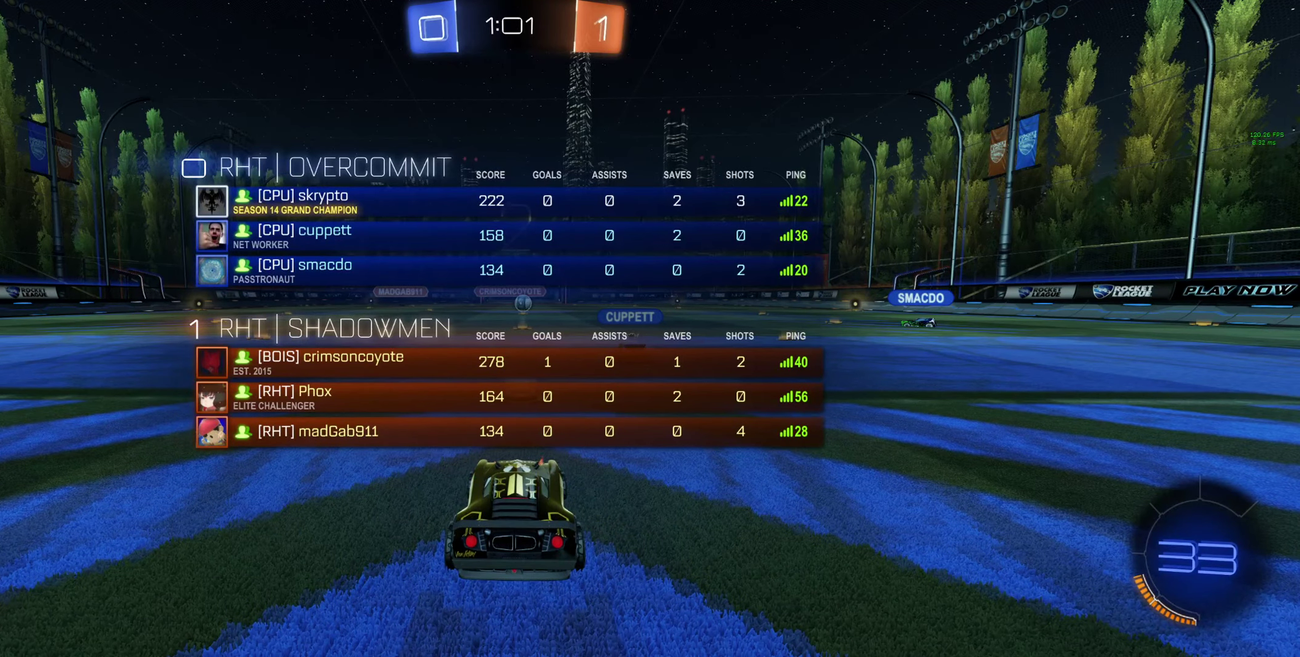
{"buttons": ["R2"], "left_stick": "center", "right_stick": "center", "events": [[333, "R3", "up"]]}
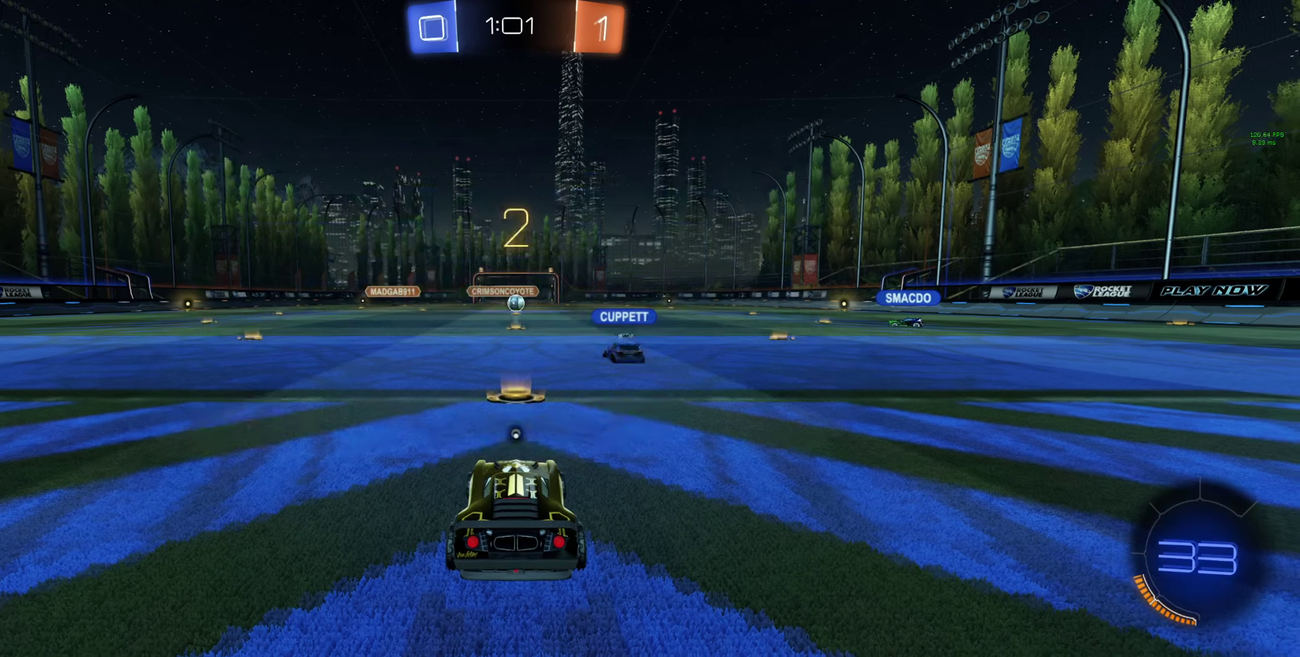
{"buttons": ["R2"], "left_stick": "center", "right_stick": "center", "events": [[133, "Y", "down"], [200, "R2", "up"], [333, "Y", "up"], [367, "R2", "down"]]}
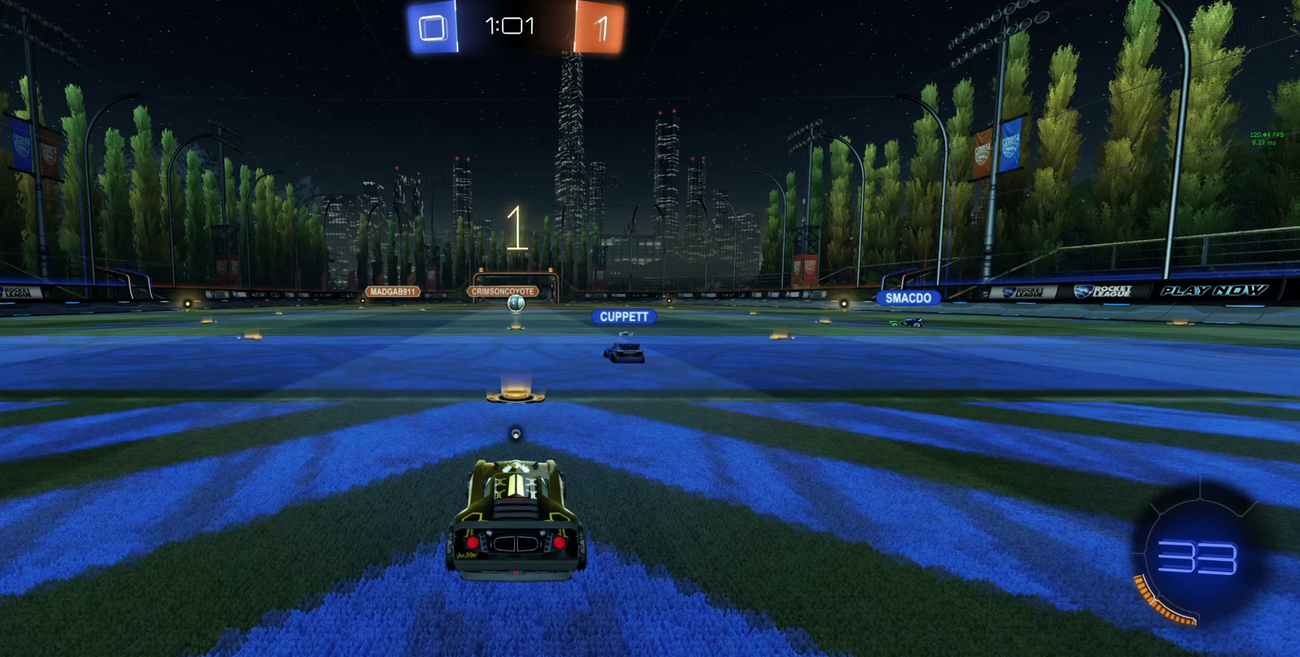
{"buttons": ["R2"], "left_stick": "center", "right_stick": "center", "events": [[33, "Y", "down"], [100, "Y", "up"], [267, "Y", "down"], [333, "Y", "up"], [400, "Y", "down"], [500, "Y", "up"]]}
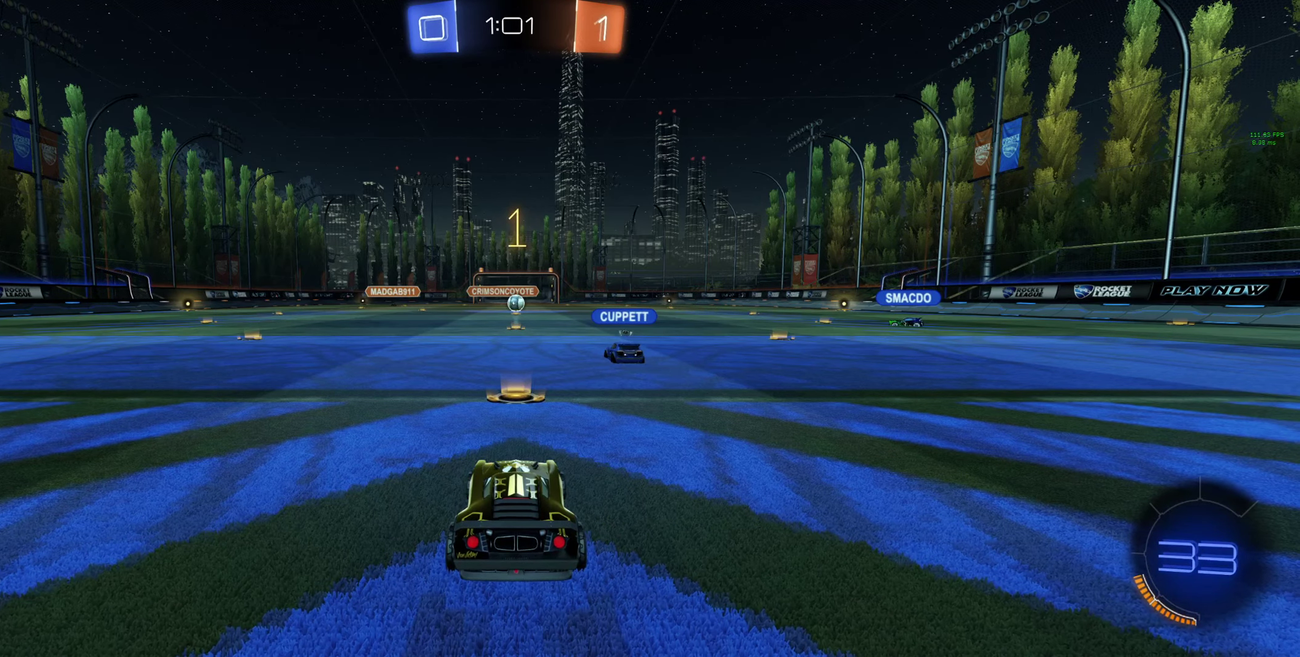
{"buttons": ["R2"], "left_stick": "center", "right_stick": "center", "events": [[233, "Y", "down"], [300, "Y", "up"]]}
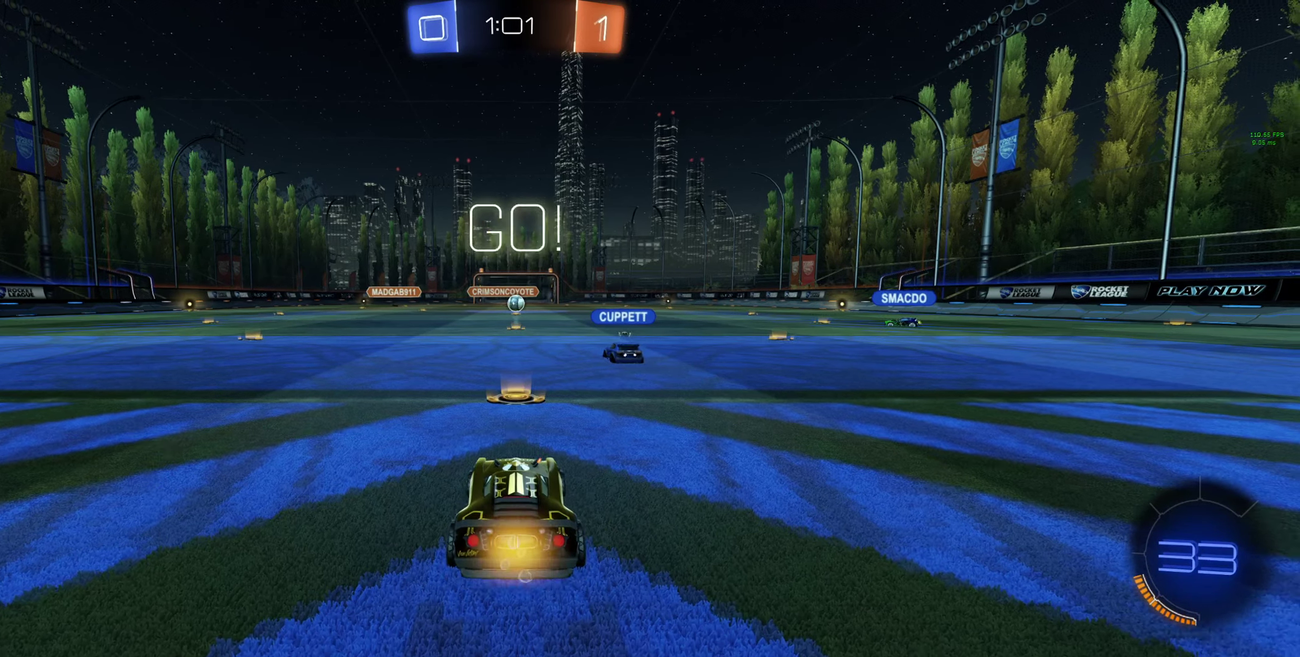
{"buttons": ["B", "R2"], "left_stick": "right", "right_stick": "center", "events": [[233, "left_stick", "right"], [300, "L1", "down"], [300, "Y", "down"], [367, "B", "down"], [400, "L1", "up"], [400, "Y", "up"]]}
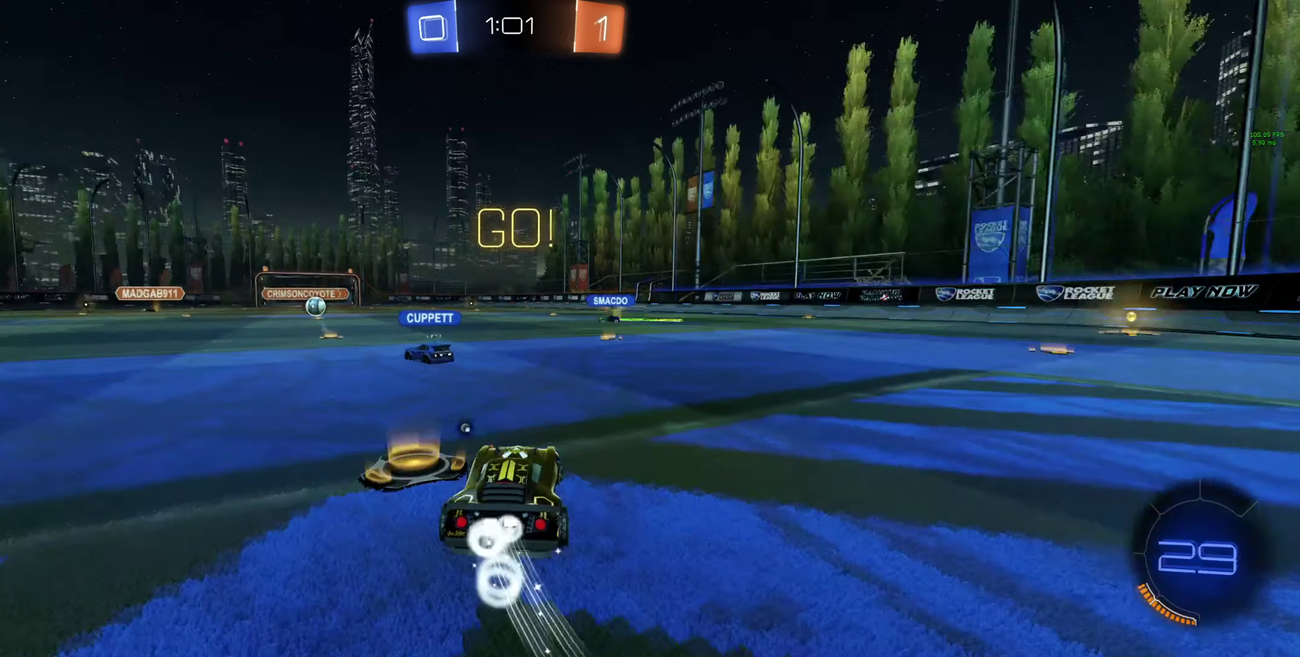
{"buttons": ["B", "R2"], "left_stick": "center", "right_stick": "center", "events": [[67, "Y", "down"], [167, "Y", "up"], [333, "Y", "down"], [400, "Y", "up"], [400, "left_stick", "center"]]}
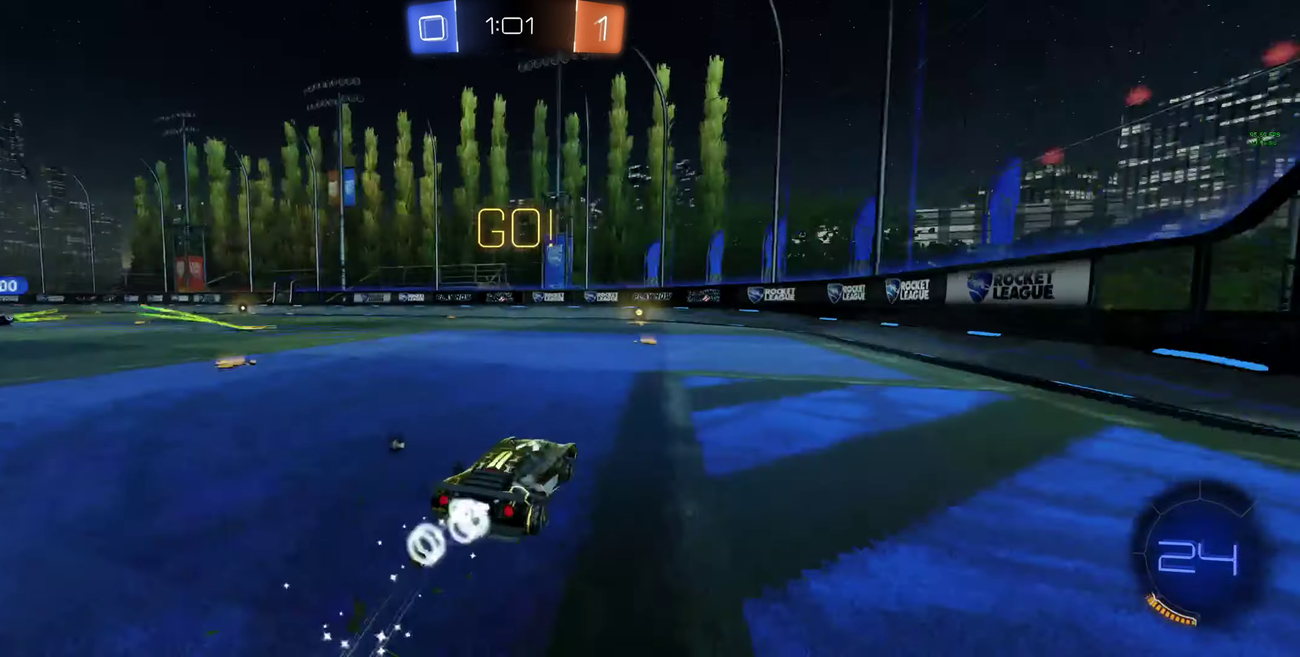
{"buttons": ["B", "Y", "R2"], "left_stick": "center", "right_stick": "center", "events": [[400, "Y", "down"]]}
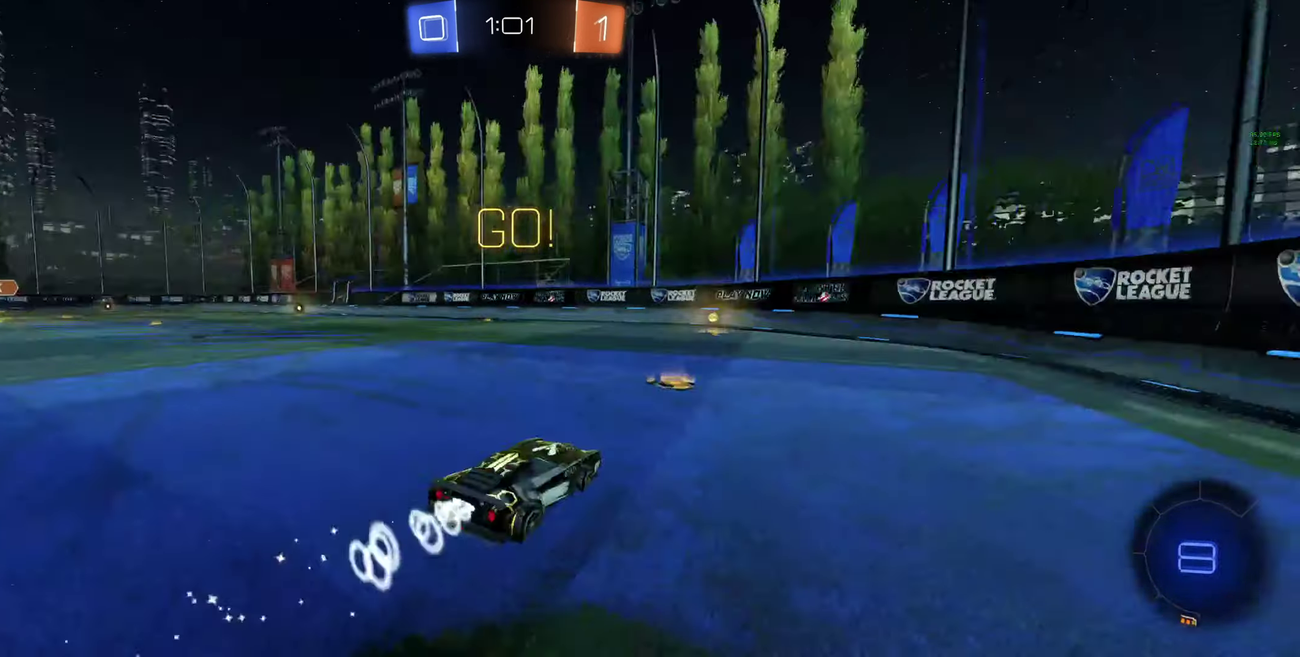
{"buttons": ["R2"], "left_stick": "center", "right_stick": "center", "events": [[33, "Y", "up"], [366, "B", "up"]]}
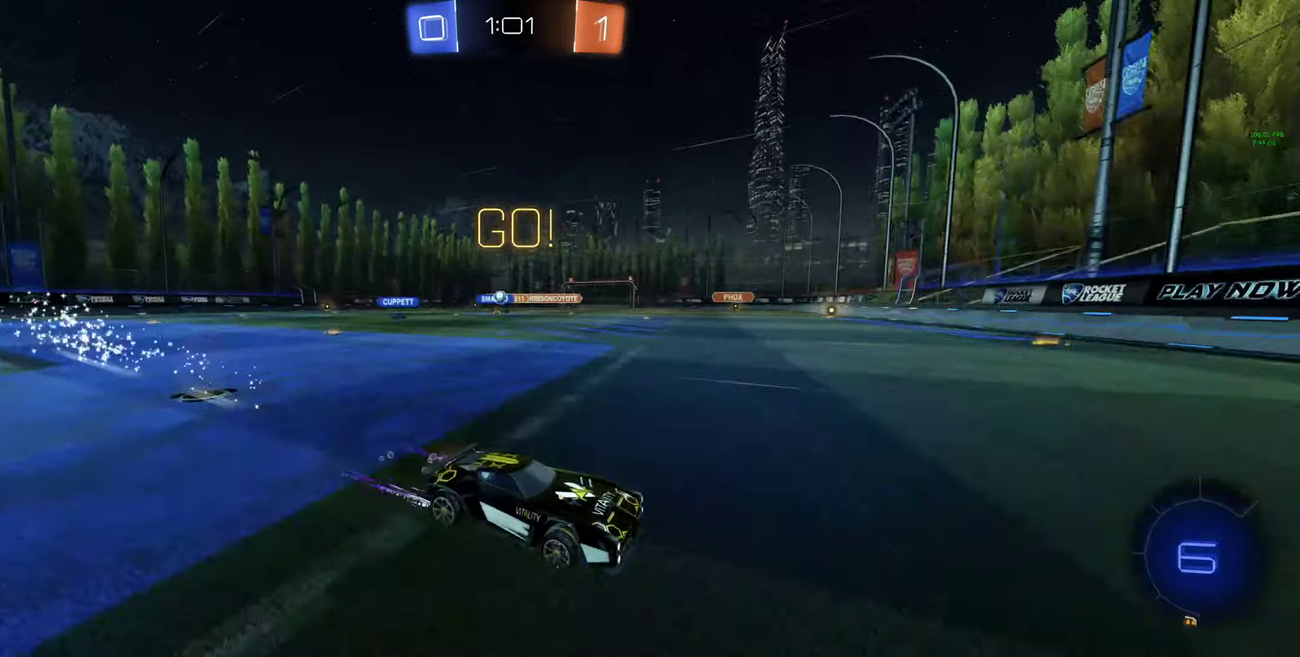
{"buttons": [], "left_stick": "up-left", "right_stick": "center", "events": [[33, "left_stick", "left"], [133, "L1", "down"], [133, "left_stick", "up-left"], [266, "L1", "up"], [333, "L1", "down"], [433, "L1", "up"], [466, "R2", "up"]]}
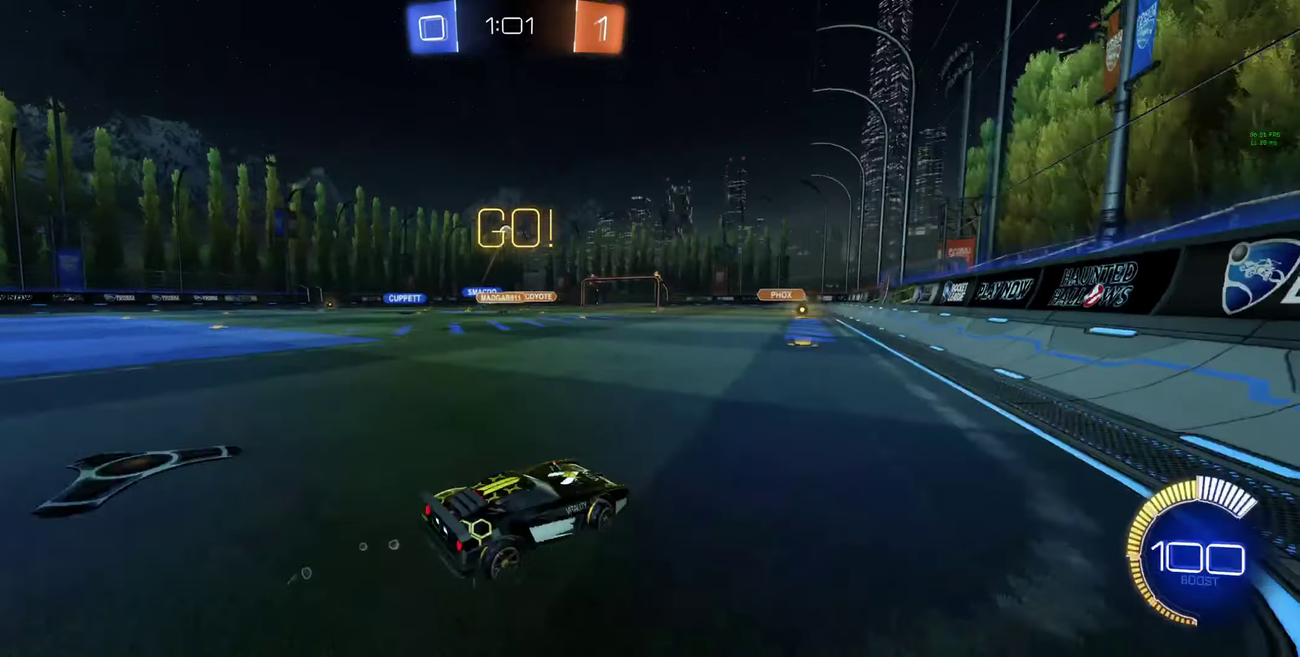
{"buttons": ["Y", "R2"], "left_stick": "center", "right_stick": "center", "events": [[166, "R2", "down"], [300, "left_stick", "center"], [500, "Y", "down"]]}
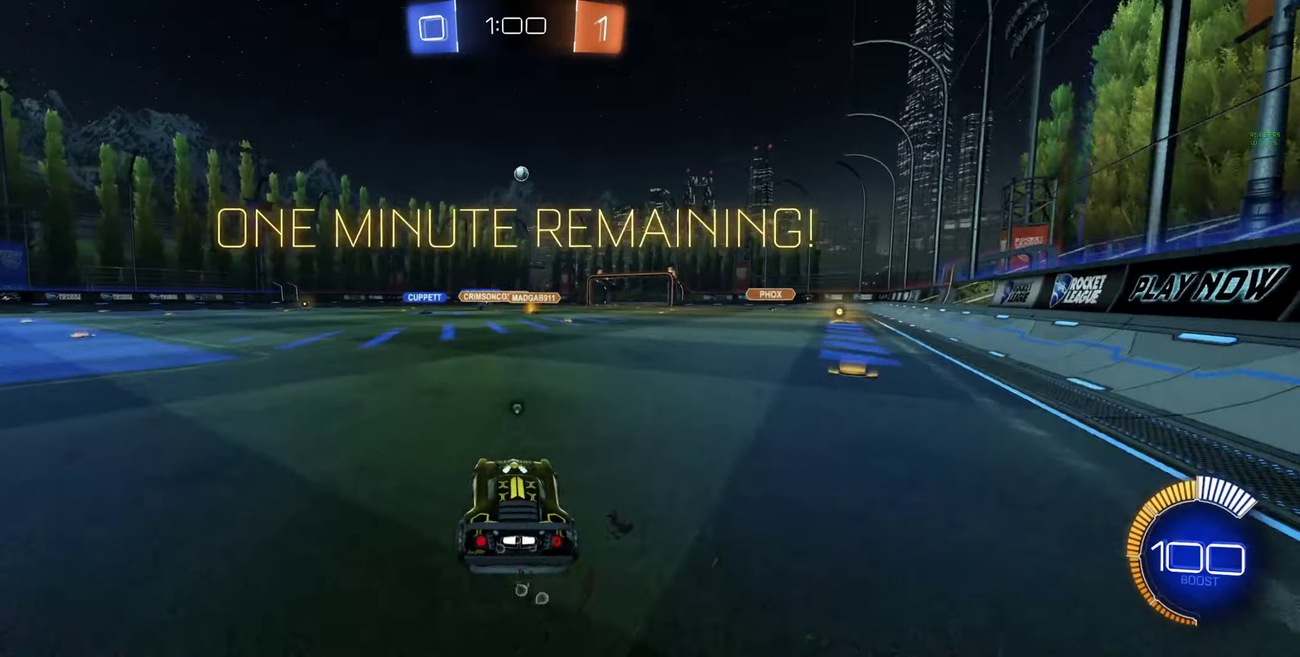
{"buttons": [], "left_stick": "center", "right_stick": "center", "events": [[133, "left_stick", "up-left"], [200, "Y", "up"], [300, "left_stick", "center"], [433, "R2", "up"]]}
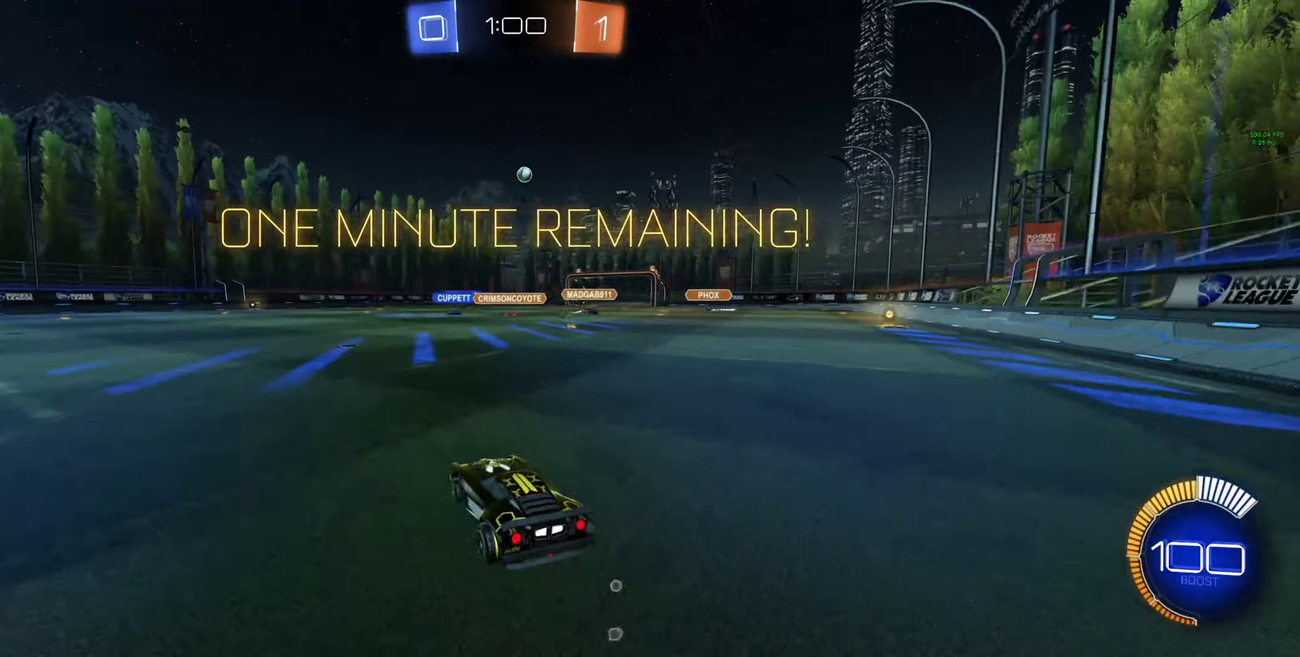
{"buttons": ["R2"], "left_stick": "center", "right_stick": "center", "events": [[33, "left_stick", "left"], [100, "R2", "down"], [266, "left_stick", "center"]]}
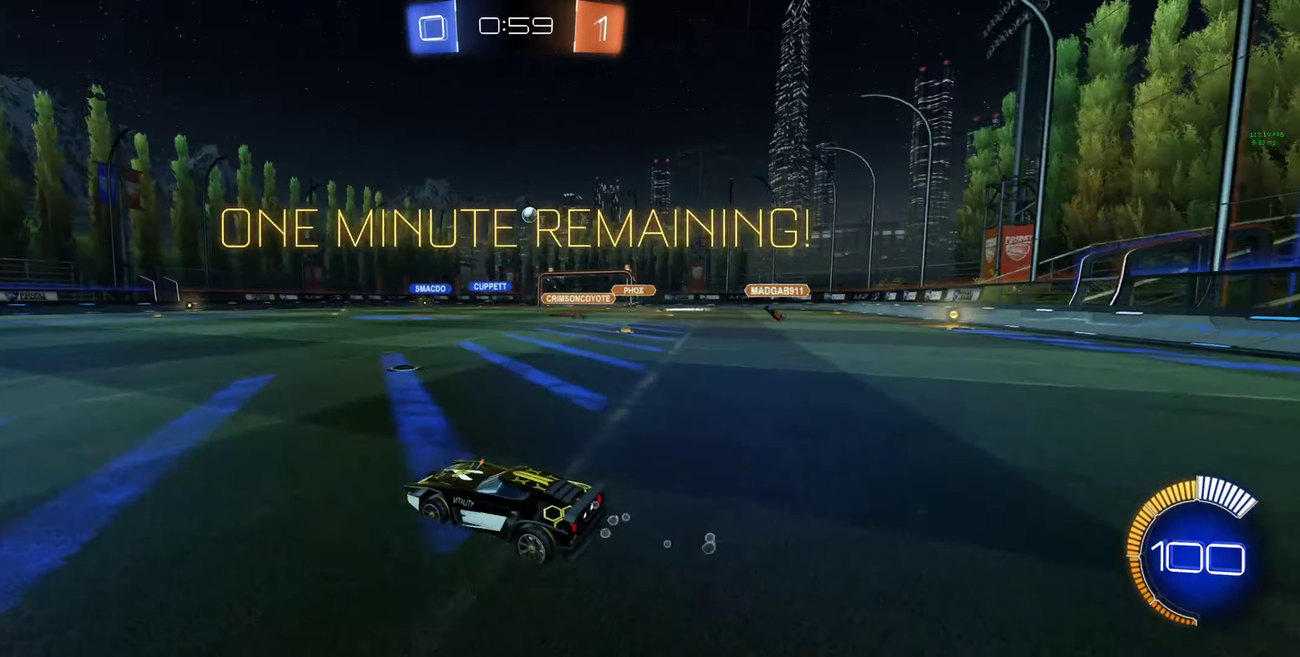
{"buttons": ["R2"], "left_stick": "center", "right_stick": "center", "events": [[33, "left_stick", "right"], [266, "left_stick", "center"]]}
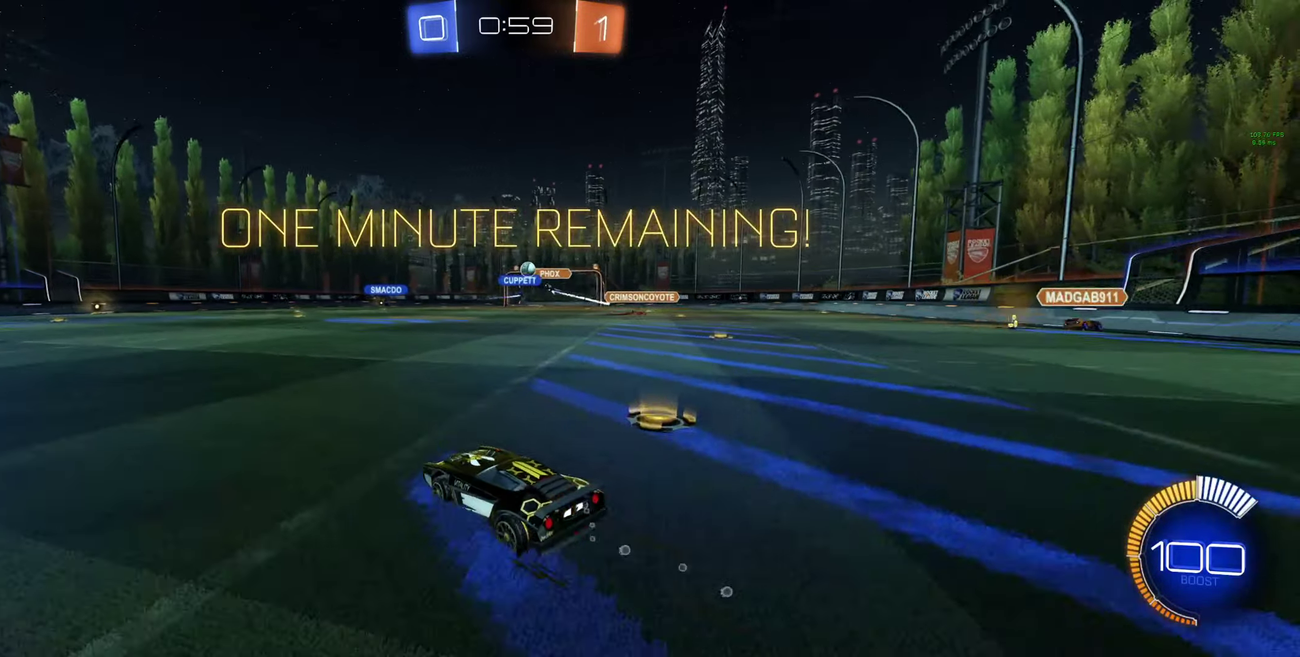
{"buttons": ["R2"], "left_stick": "center", "right_stick": "center", "events": [[66, "left_stick", "up-left"], [166, "left_stick", "center"]]}
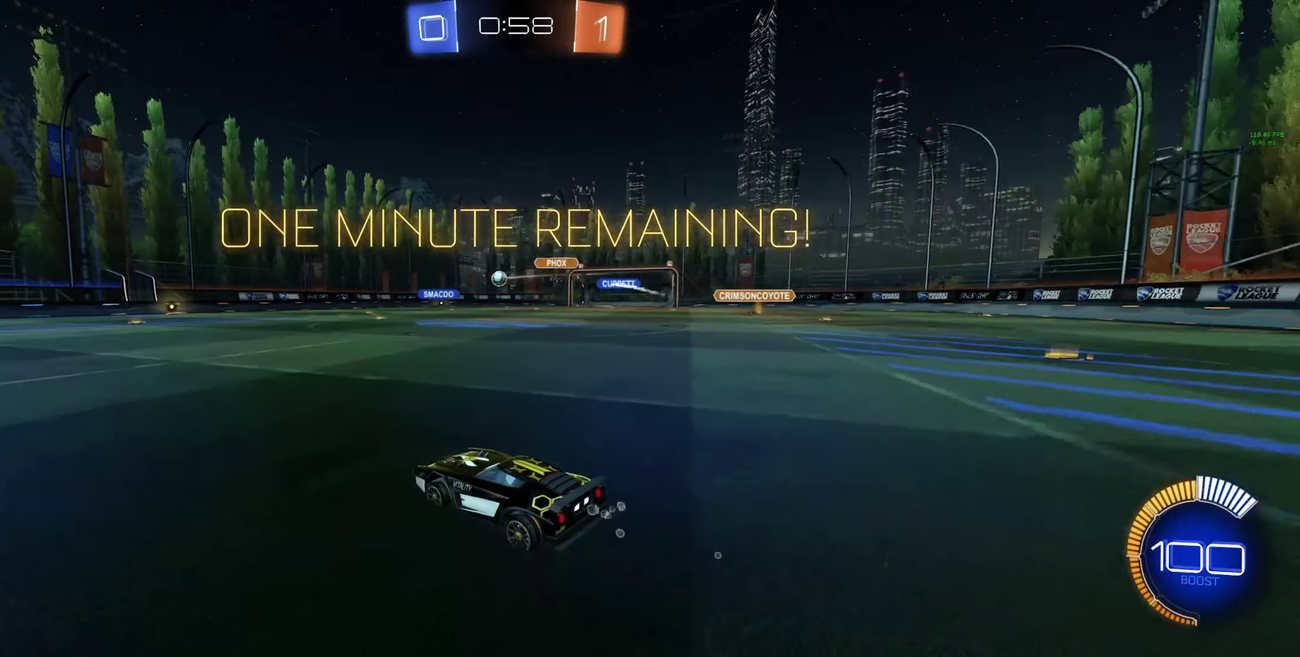
{"buttons": ["B", "R2"], "left_stick": "center", "right_stick": "center", "events": [[433, "B", "down"]]}
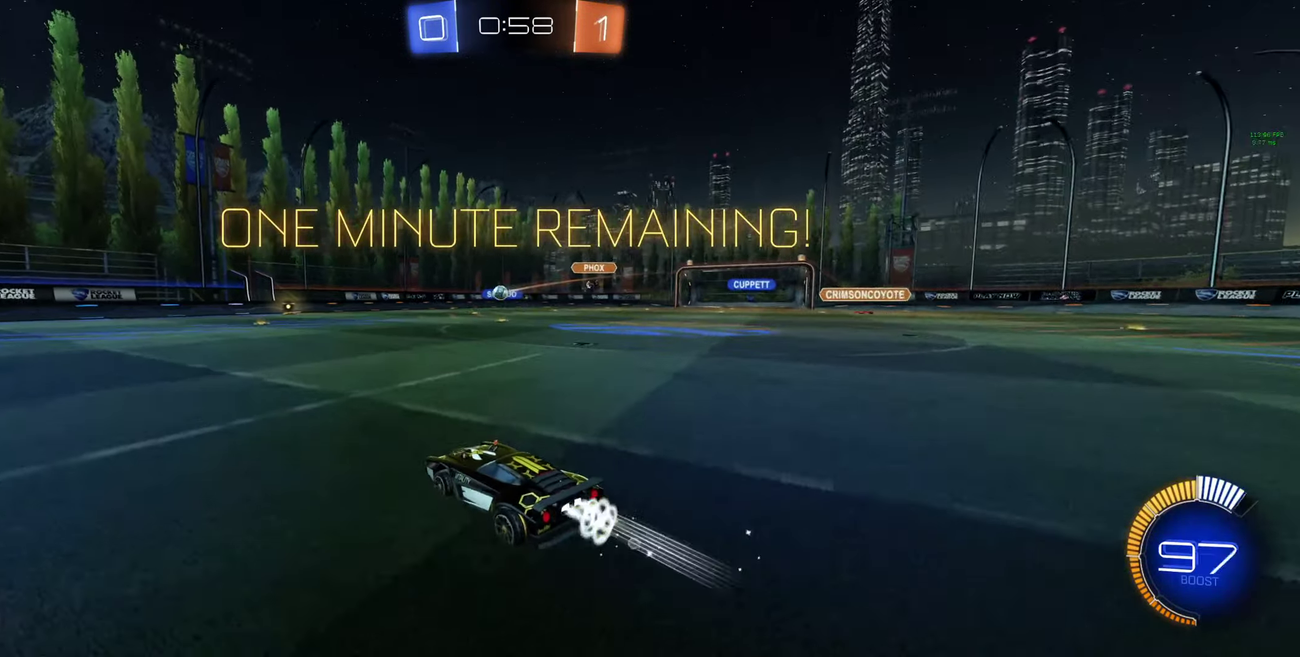
{"buttons": [], "left_stick": "right", "right_stick": "center", "events": [[166, "B", "up"], [233, "left_stick", "right"], [266, "R2", "up"]]}
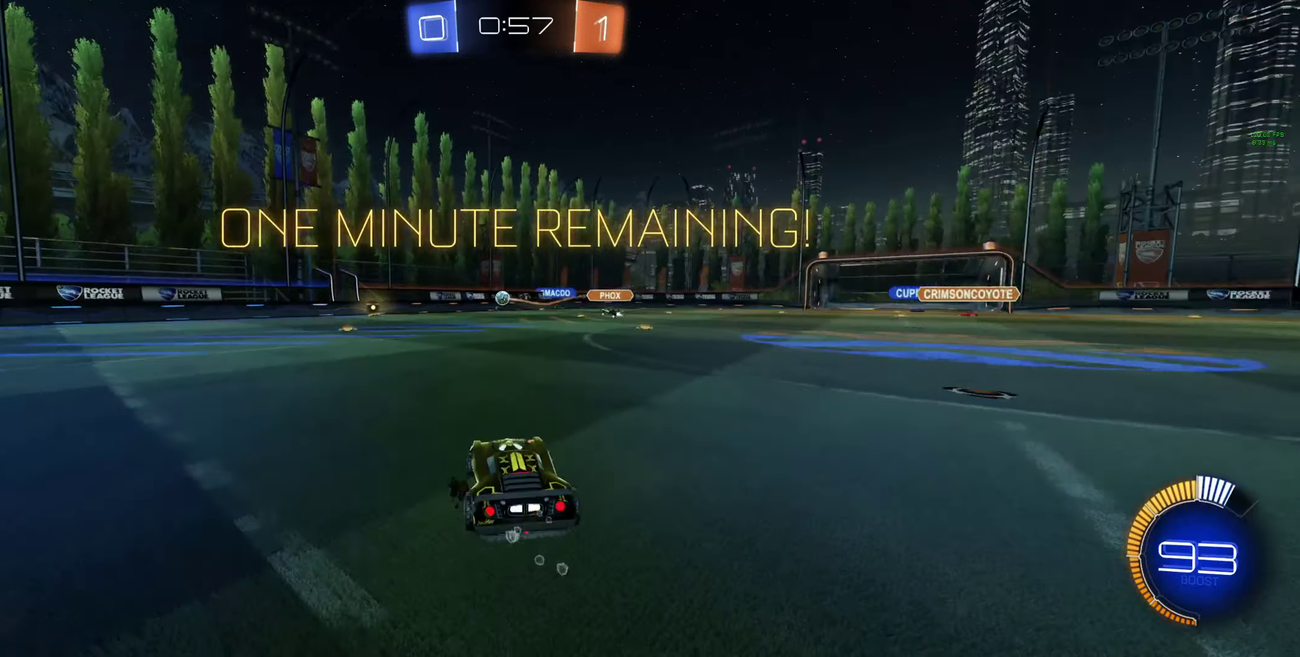
{"buttons": ["A", "R2"], "left_stick": "down", "right_stick": "center", "events": [[200, "left_stick", "center"], [433, "R2", "down"], [433, "left_stick", "down"], [466, "A", "down"]]}
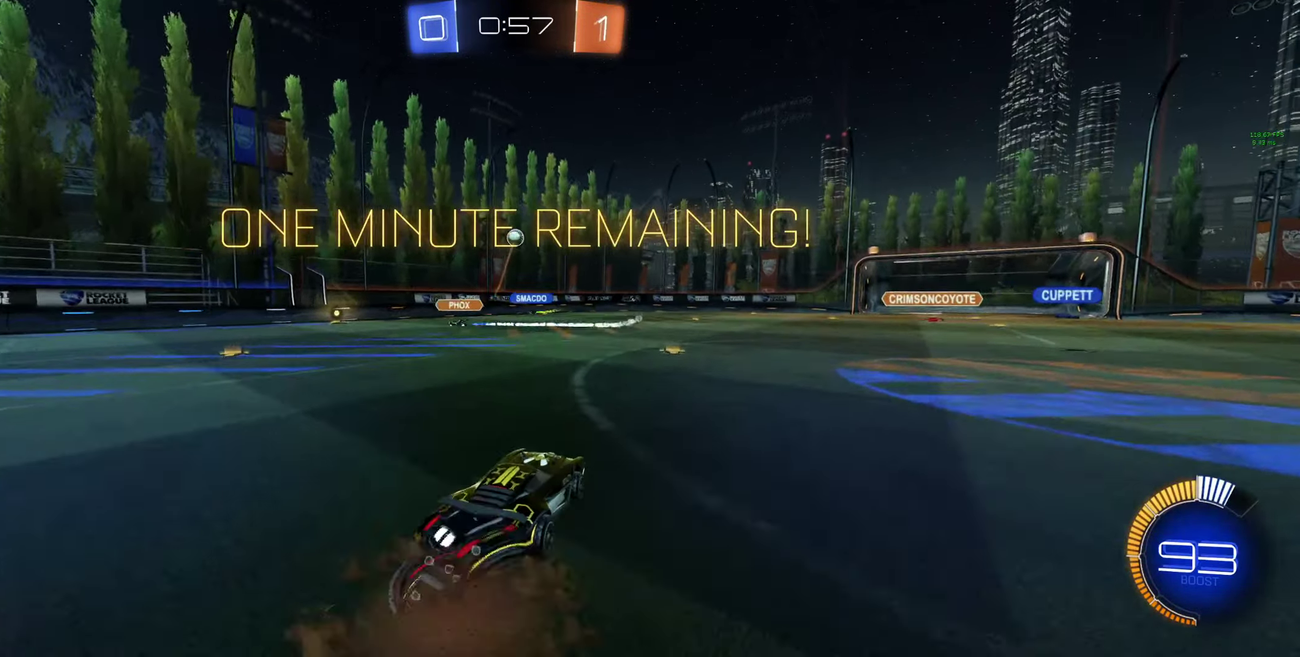
{"buttons": ["A", "B", "L1", "R2"], "left_stick": "right", "right_stick": "center", "events": [[66, "L2", "down"], [166, "L2", "up"], [233, "A", "up"], [233, "left_stick", "center"], [300, "A", "down"], [333, "B", "down"], [333, "left_stick", "down"], [500, "L1", "down"], [500, "left_stick", "right"]]}
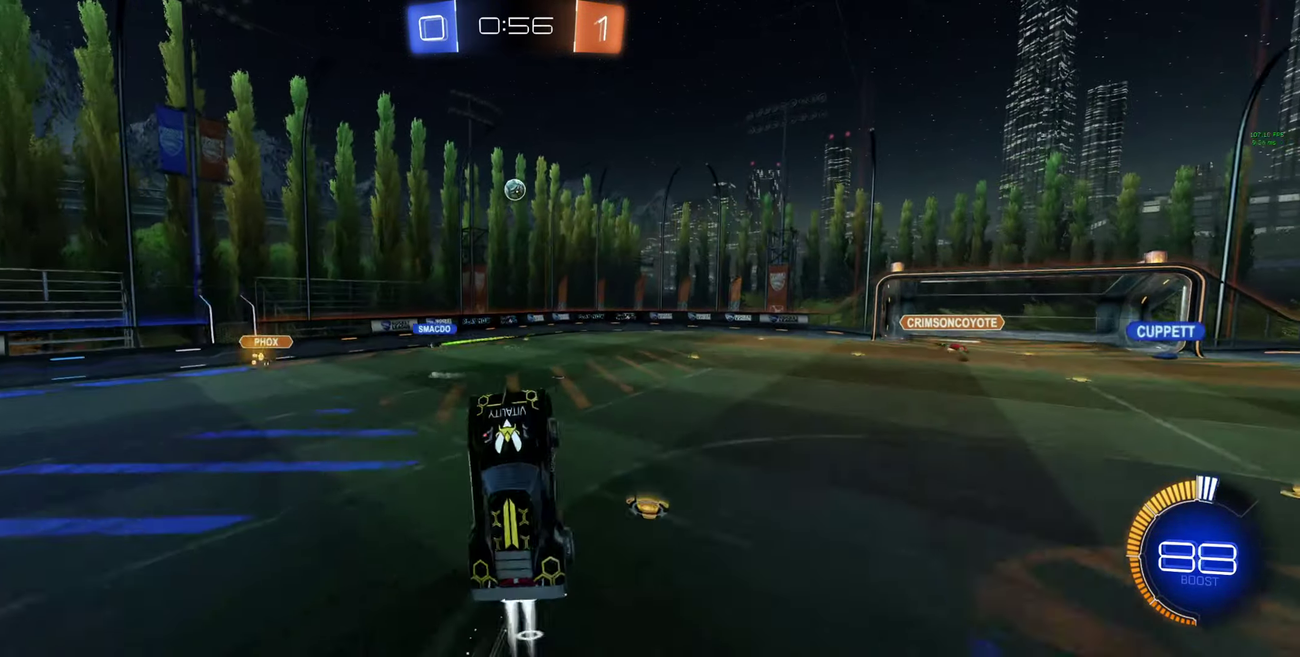
{"buttons": ["R2"], "left_stick": "up", "right_stick": "center", "events": [[66, "left_stick", "up-right"], [200, "left_stick", "up"], [234, "L1", "up"], [367, "left_stick", "up-right"], [467, "left_stick", "up"], [500, "A", "up"], [500, "B", "up"]]}